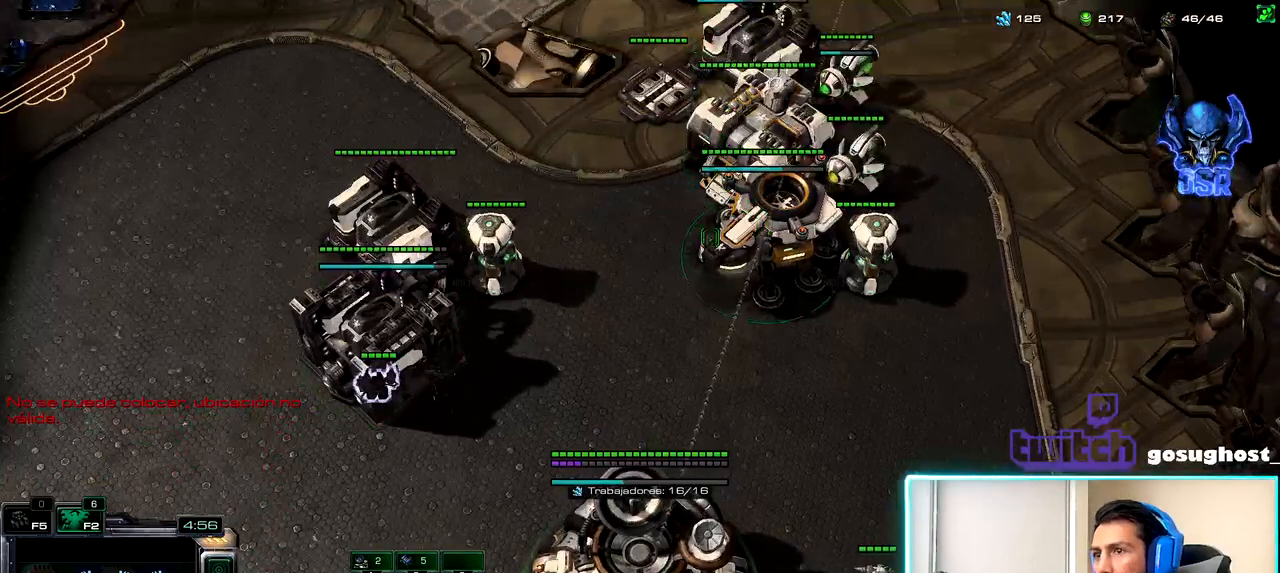
Gameplay with keyboard and mouse; each line is a JSON object with the keys and mouse buttons held at the frame after it. "events" lists presses ("down") and releases ("up") of ".", "/", "0", "1", "2", "3", "4", "5", "6", "7", "8", "9", "a", "alt_l", "alt_r", "b", "backslash", "backspace", "c", "caps_lock", "comma", "ctrl_l", "ctrl_r", "d", "e", "equals", "escape", "f", "f1", "f10", "f11", "f12", "f2", "f3", "f4", "f5", "f6", "f7", "f8", "f9", "g", "h", "i", "j", "k", "l", "lbracket", "m", "minus", "n", "o", "p", "q", "quote", "r", "rbracket", "return", "s", "semicolon", "shift_l", "shift_r", "space", "super", "t", "tab", "tilde", "u", "v", "w", "x", "y", "z", "mouse_left", "mouse_wheel", "mouse_right", "mouse_mb4" and "mouse_mb5" between this image and that frame as [ms after this image, input, new state], when the widget could be followed in between. "mouse_left", "mouse_wheel", "mouse_right", "mouse_mb4", "mouse_mb5" = the "left", "wheel", "right", "mb4", "mb5" buttons of the "mouse" list. No other keys are recorded. "wheel" means that the mouse wheel is clicked or scrolled. Not read: mouse_move.
{"keys": ["a"], "mouse": [], "events": [[117, "mouse_left", "down"], [183, "mouse_left", "up"], [367, "mouse_left", "down"], [450, "mouse_left", "up"], [500, "a", "down"]]}
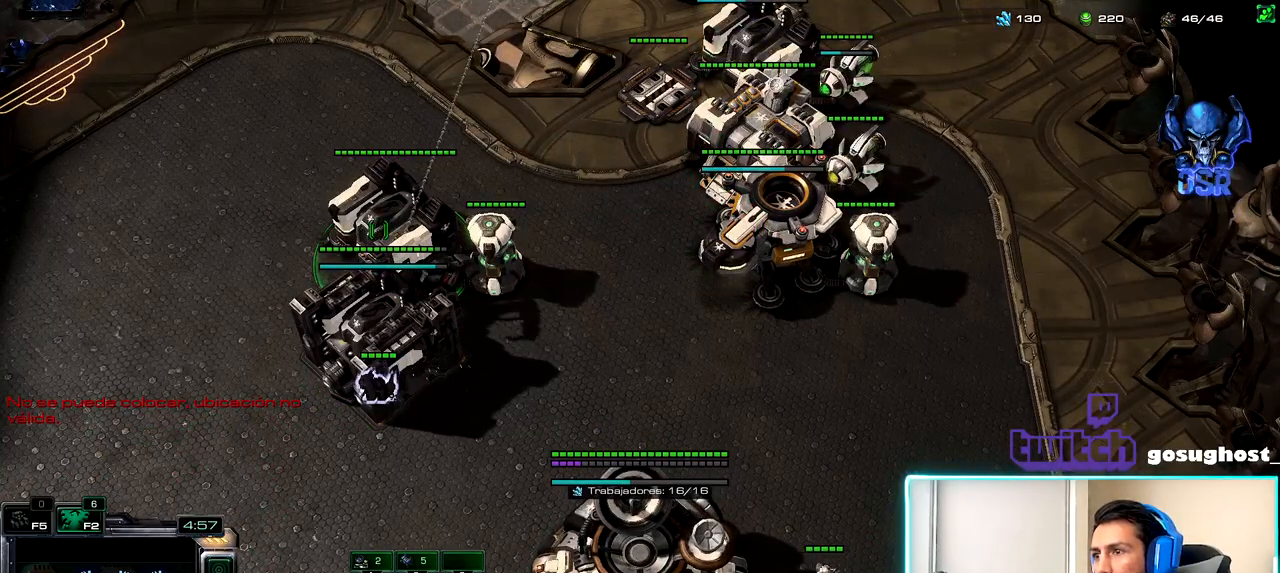
{"keys": [], "mouse": [], "events": [[83, "a", "up"], [150, "a", "down"], [250, "a", "up"]]}
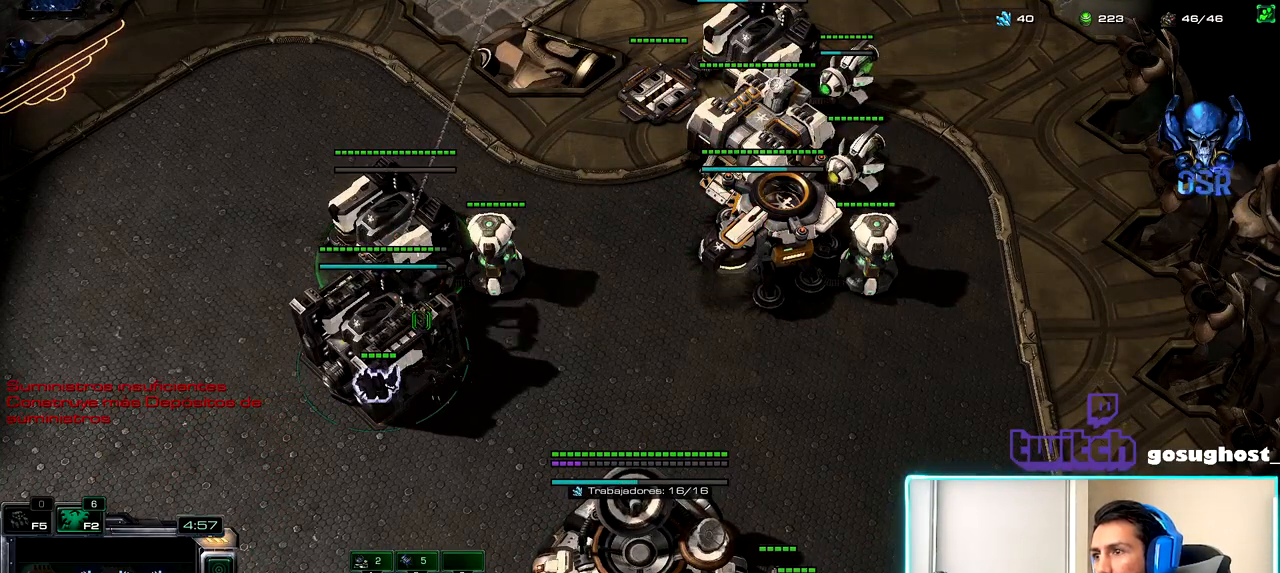
{"keys": ["2"], "mouse": [], "events": [[100, "mouse_left", "down"], [167, "mouse_left", "up"], [250, "mouse_left", "down"], [317, "mouse_left", "up"], [467, "2", "down"]]}
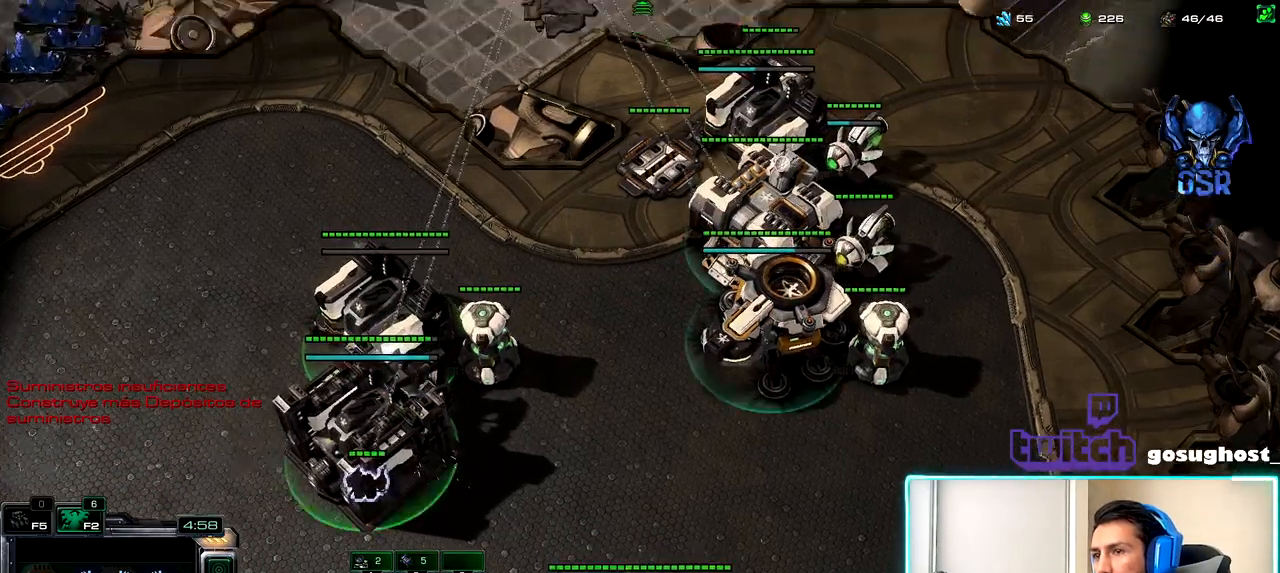
{"keys": [], "mouse": [], "events": [[50, "1", "down"], [67, "2", "up"], [117, "1", "up"], [150, "2", "down"], [217, "1", "down"], [250, "2", "up"], [317, "1", "up"], [383, "mouse_left", "down"], [433, "mouse_left", "up"]]}
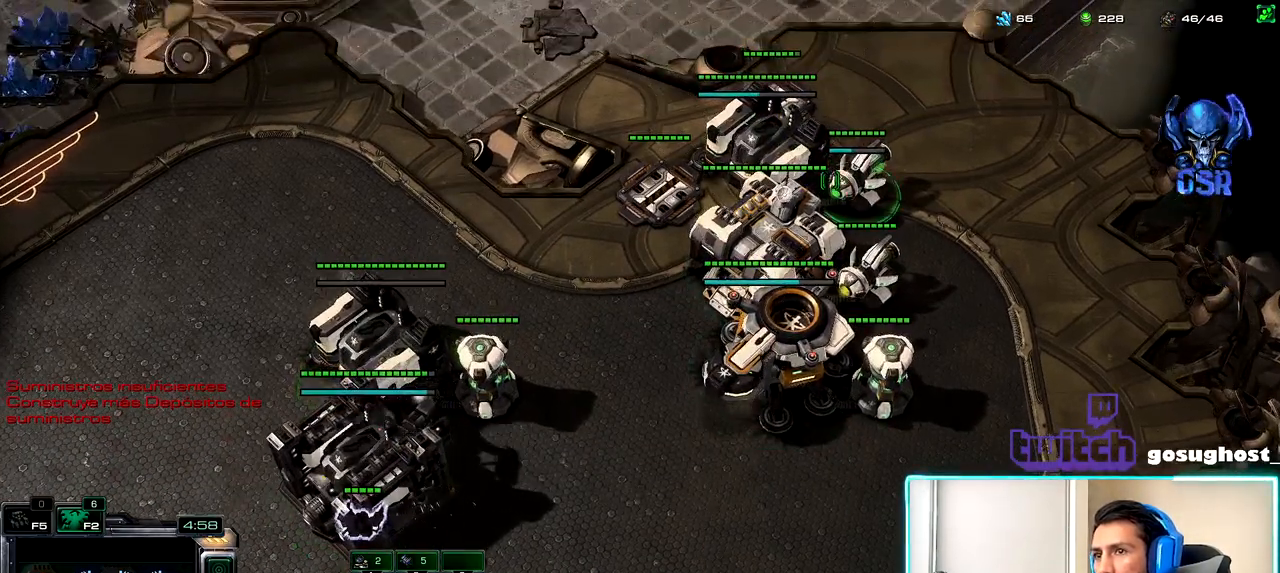
{"keys": [], "mouse": [], "events": [[67, "mouse_left", "down"], [117, "mouse_left", "up"], [267, "space", "down"], [367, "space", "up"], [400, "mouse_left", "down"], [450, "mouse_left", "up"]]}
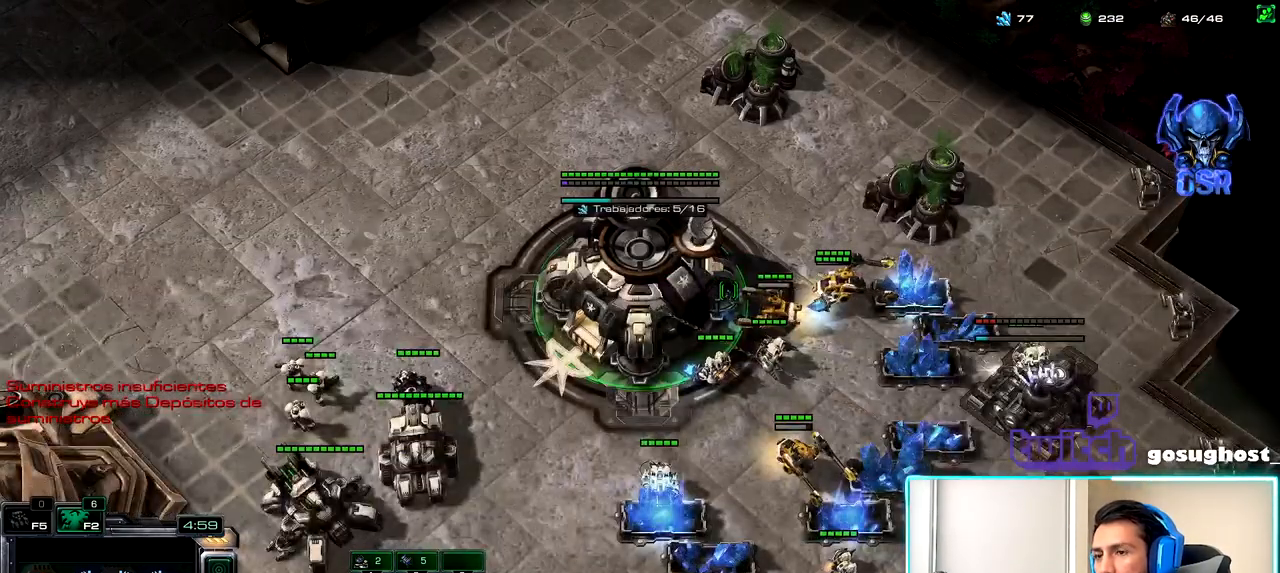
{"keys": [], "mouse": [], "events": [[50, "mouse_left", "down"], [100, "2", "down"], [117, "mouse_left", "up"], [167, "1", "down"], [200, "2", "up"], [233, "mouse_left", "down"], [283, "1", "up"], [317, "mouse_left", "up"]]}
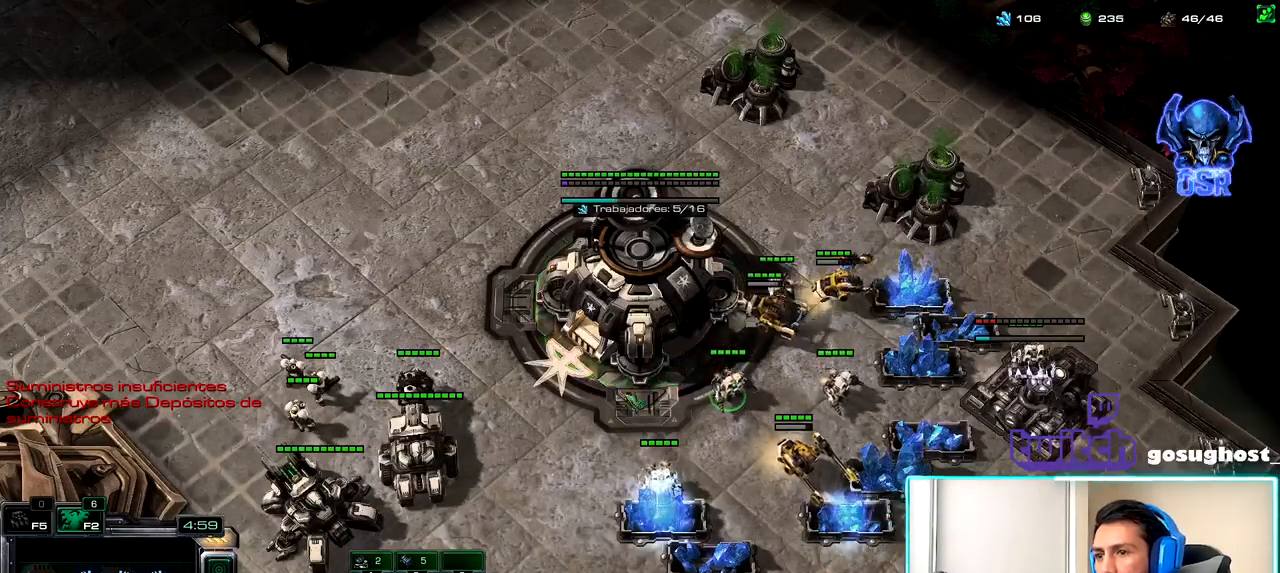
{"keys": [], "mouse": [], "events": [[33, "b", "down"], [83, "s", "down"], [150, "b", "up"], [217, "s", "up"]]}
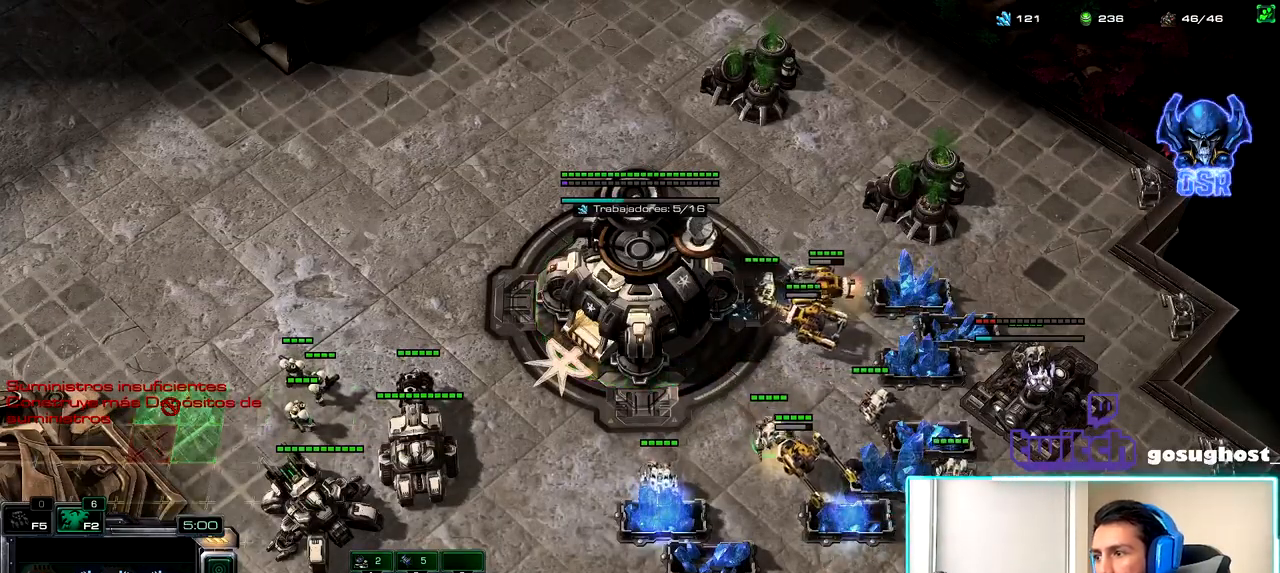
{"keys": [], "mouse": [], "events": [[383, "mouse_left", "down"], [467, "mouse_left", "up"]]}
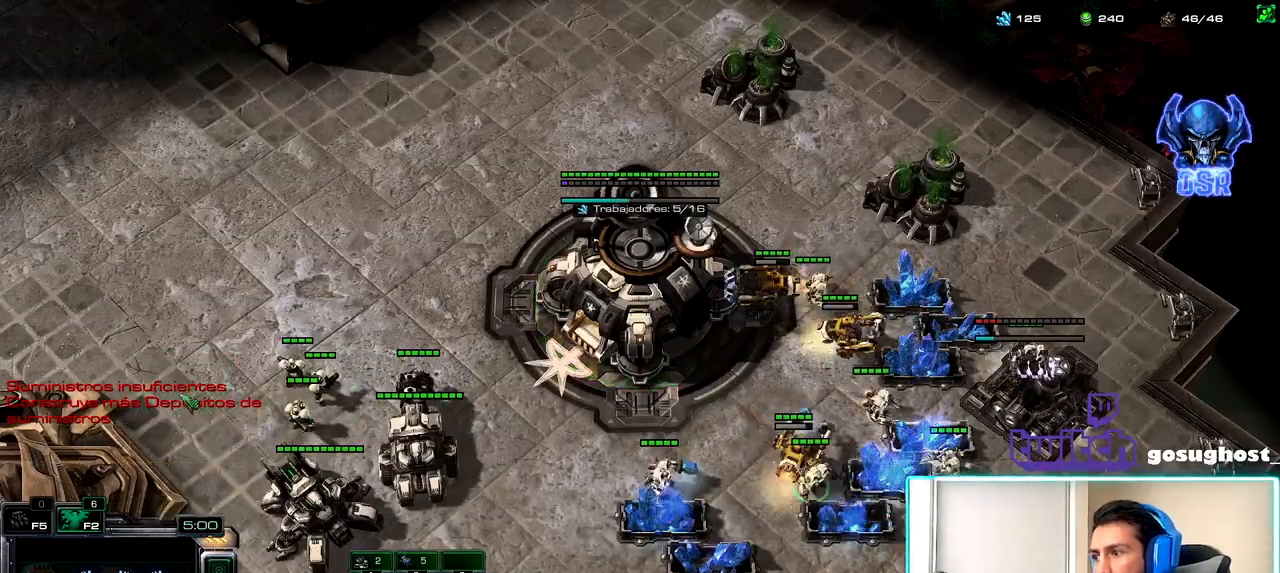
{"keys": ["shift_l"], "mouse": [], "events": [[100, "shift_l", "down"]]}
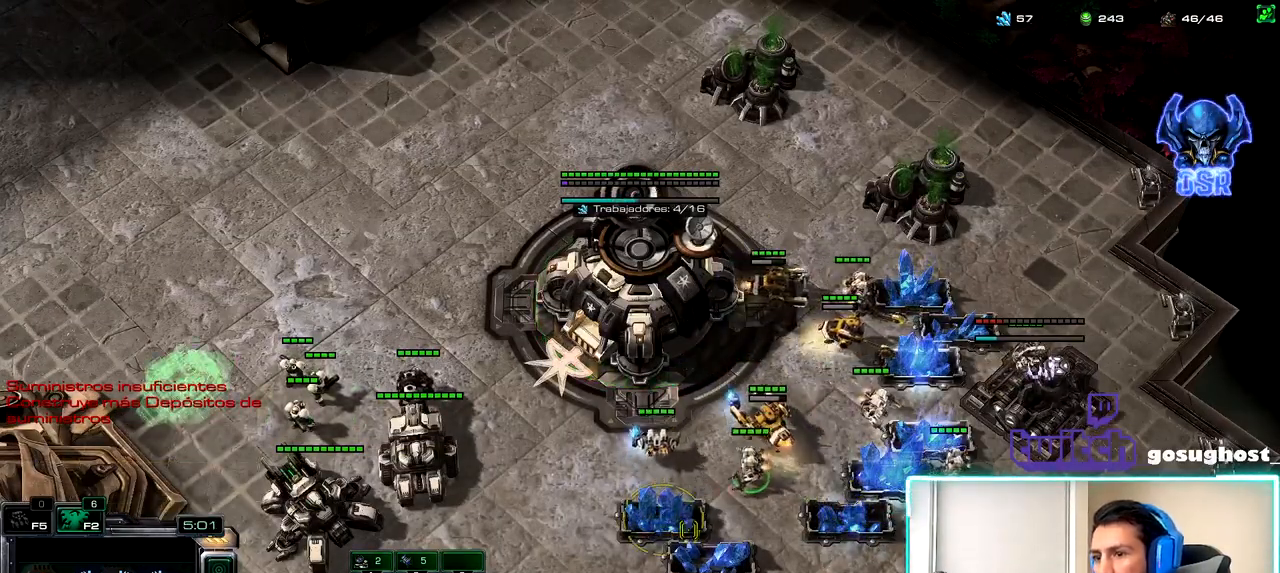
{"keys": [], "mouse": [], "events": [[17, "mouse_right", "down"], [83, "mouse_right", "up"], [267, "shift_l", "up"], [367, "mouse_left", "down"], [433, "mouse_left", "up"]]}
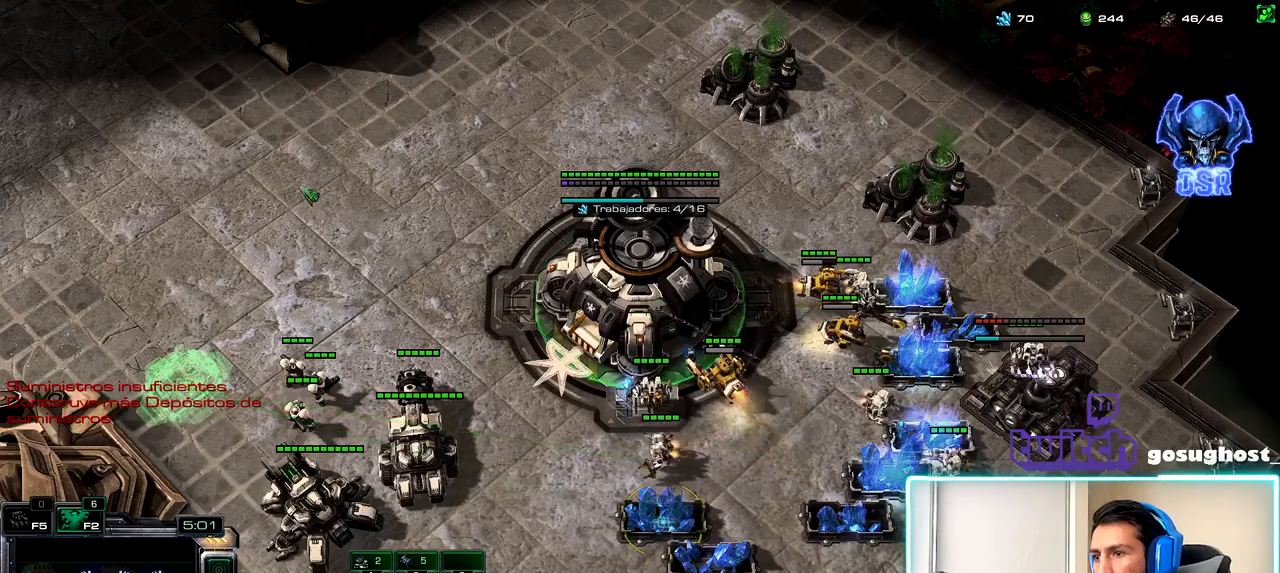
{"keys": [], "mouse": [], "events": []}
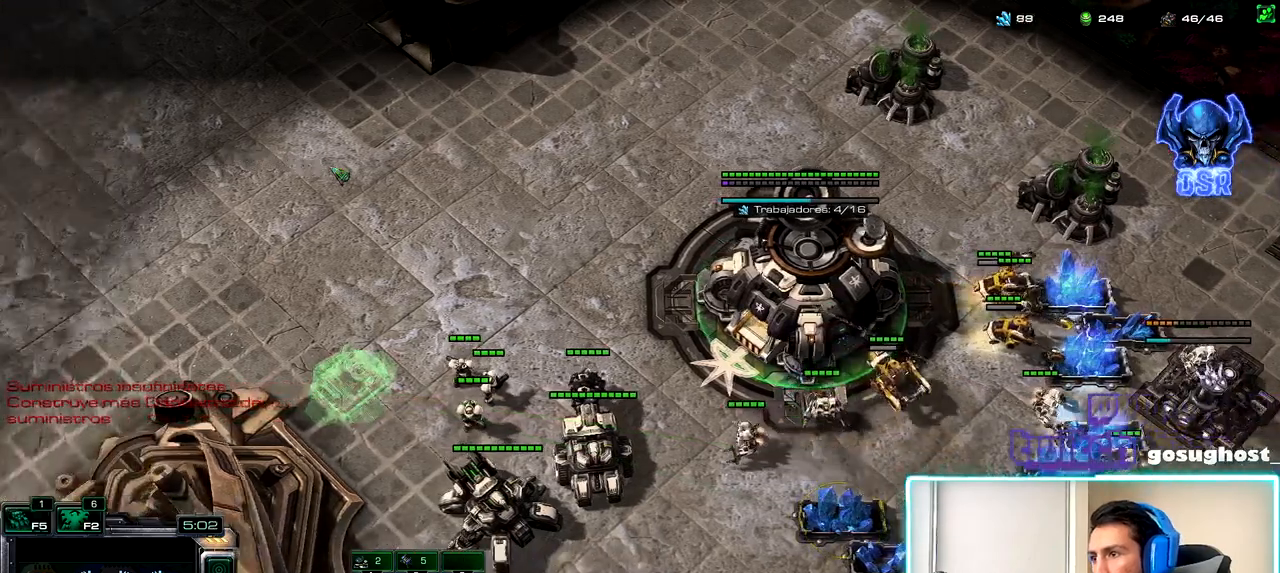
{"keys": [], "mouse": [], "events": []}
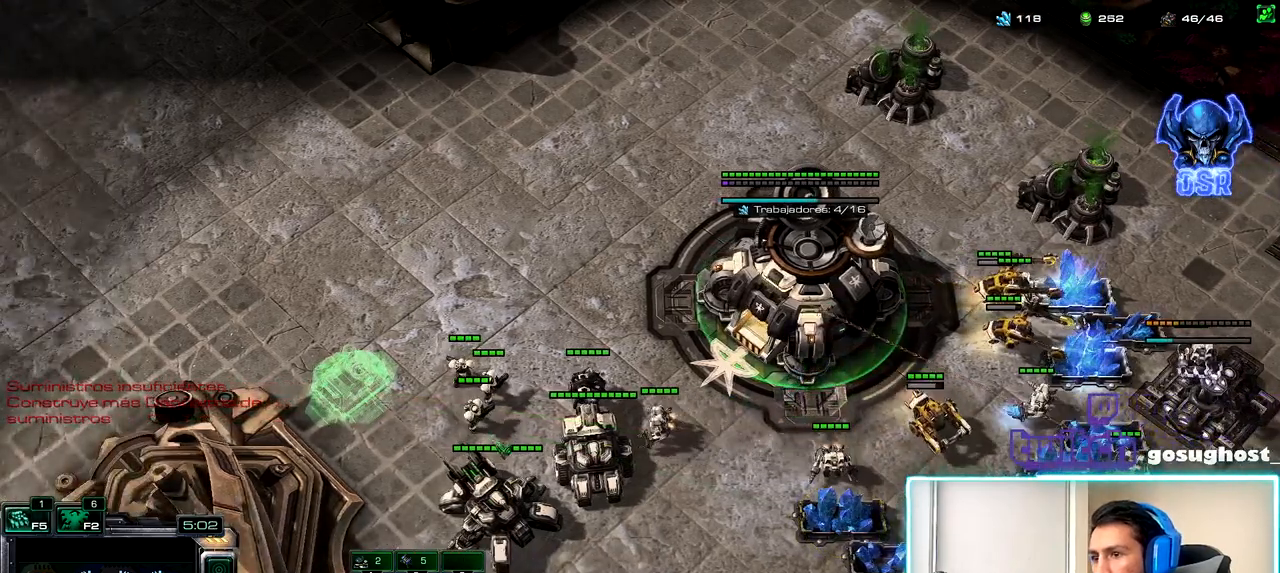
{"keys": [], "mouse": [], "events": [[167, "mouse_left", "down"], [233, "mouse_left", "up"], [417, "mouse_right", "down"], [500, "mouse_right", "up"]]}
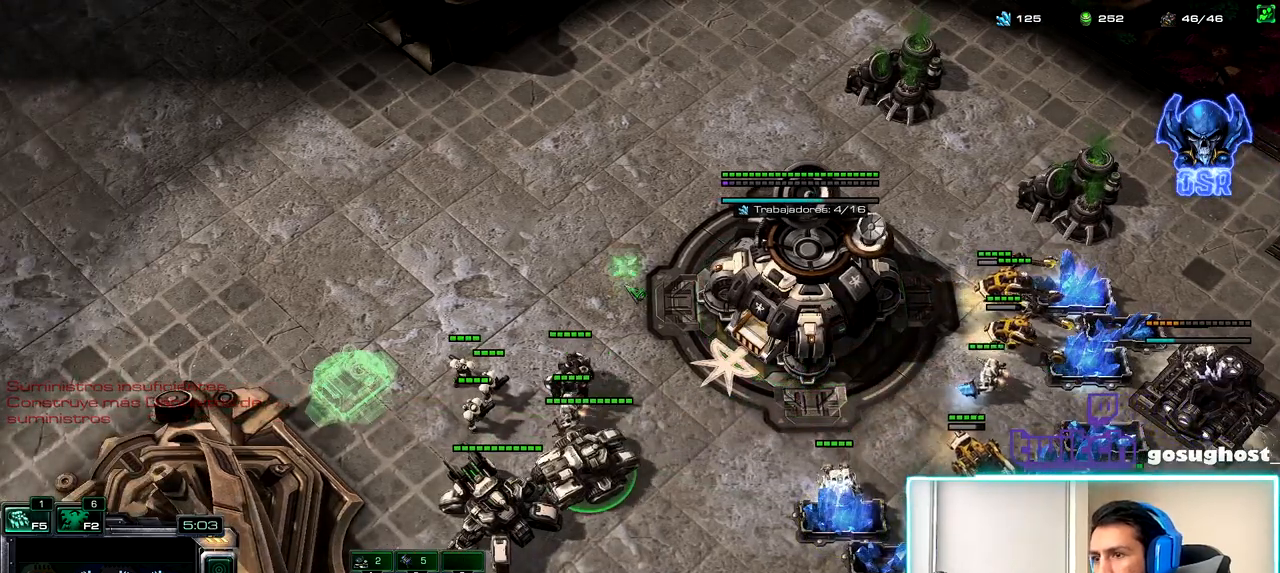
{"keys": [], "mouse": ["right"], "events": [[83, "mouse_right", "down"], [183, "mouse_right", "up"], [267, "mouse_right", "down"], [350, "mouse_right", "up"], [433, "mouse_right", "down"]]}
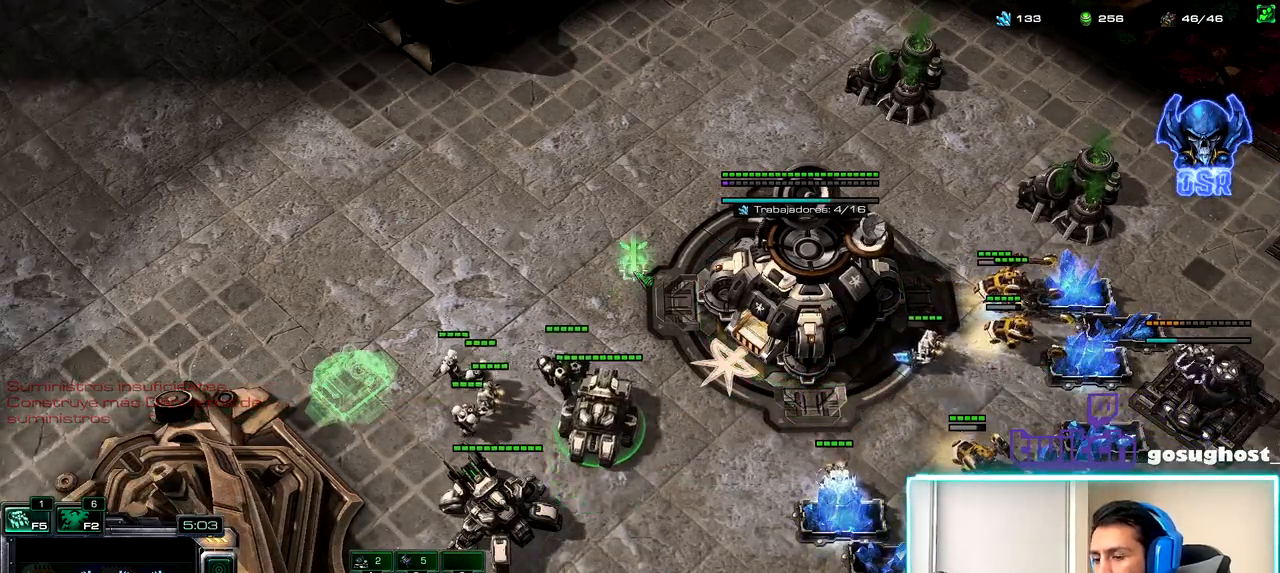
{"keys": ["o"], "mouse": [], "events": [[17, "mouse_right", "up"], [100, "mouse_right", "down"], [167, "mouse_right", "up"], [467, "o", "down"]]}
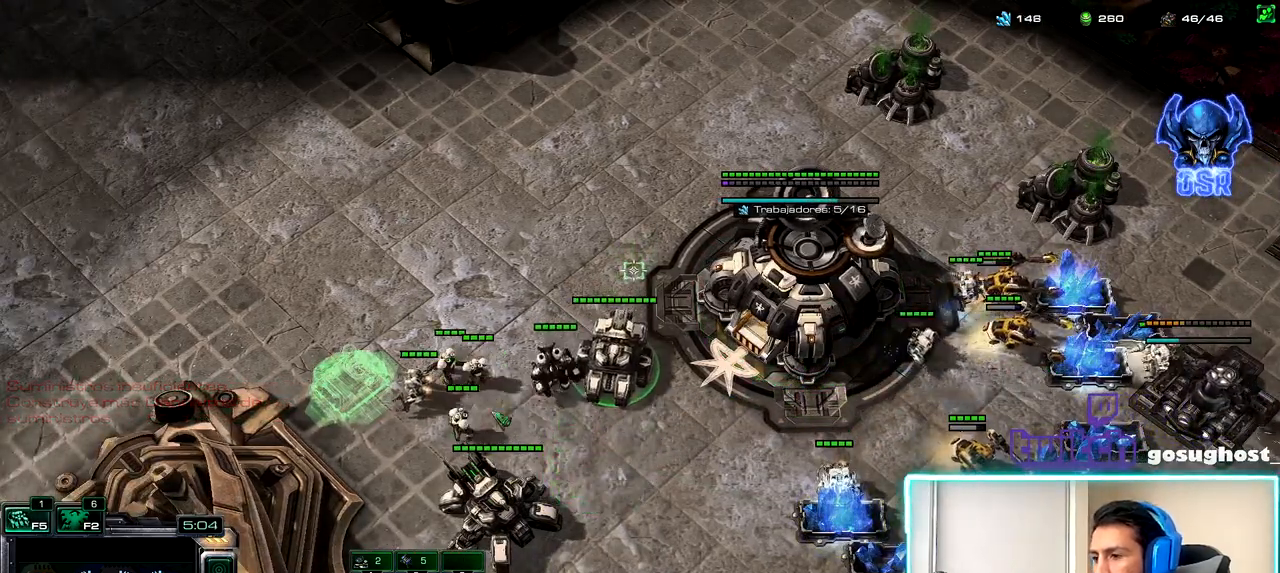
{"keys": [], "mouse": [], "events": [[50, "o", "up"]]}
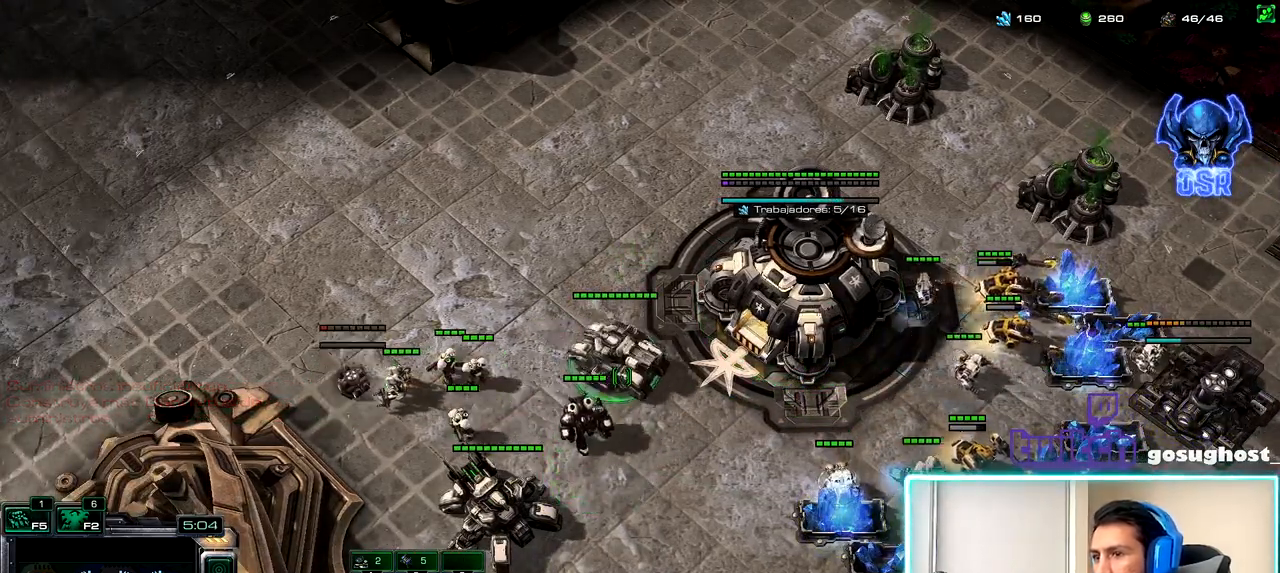
{"keys": [], "mouse": [], "events": [[367, "space", "down"], [450, "space", "up"]]}
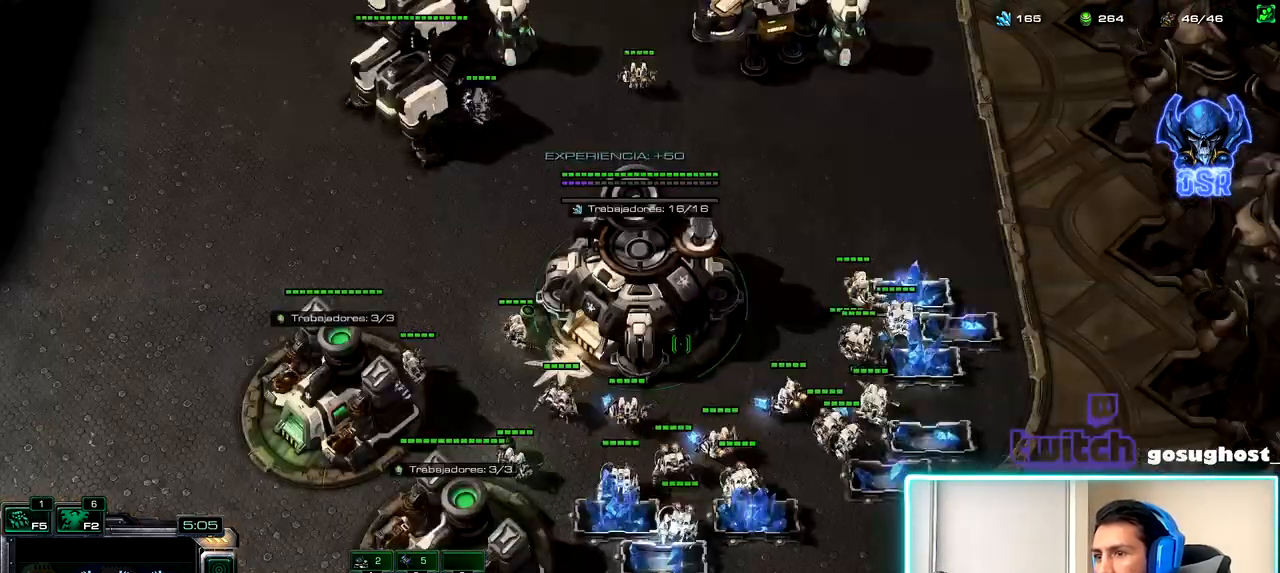
{"keys": ["1", "2"], "mouse": [], "events": [[67, "mouse_left", "down"], [117, "mouse_left", "up"], [233, "mouse_left", "down"], [300, "mouse_left", "up"], [400, "2", "down"], [483, "1", "down"]]}
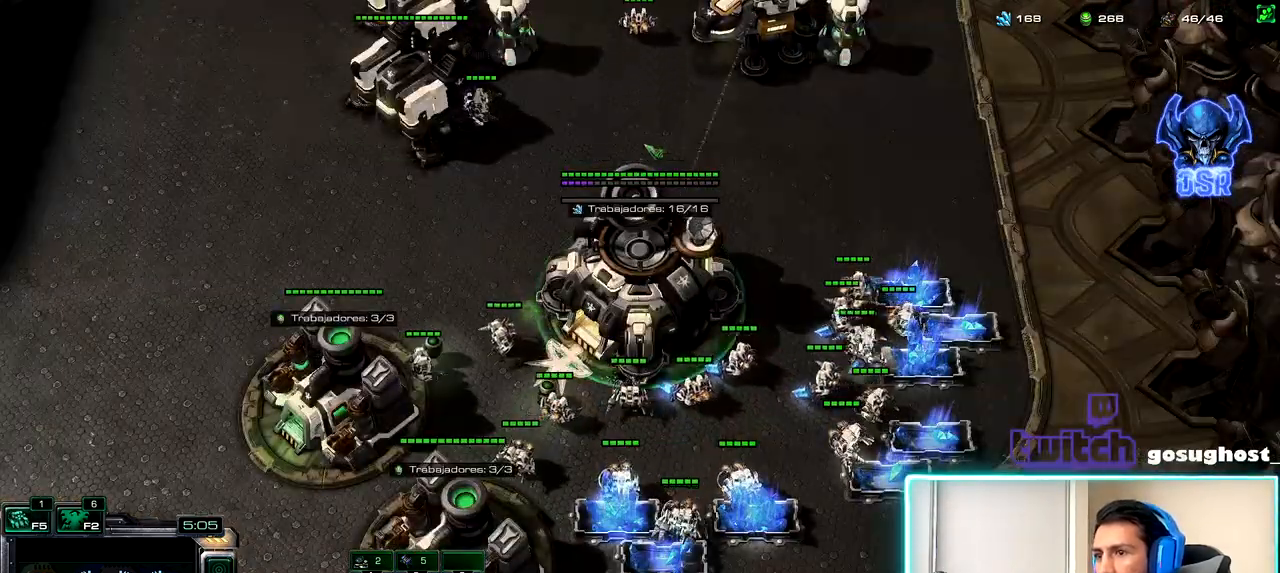
{"keys": [], "mouse": [], "events": [[17, "2", "up"], [17, "v", "down"], [100, "1", "up"], [133, "2", "down"], [200, "v", "up"], [217, "1", "down"], [267, "2", "up"], [350, "1", "up"]]}
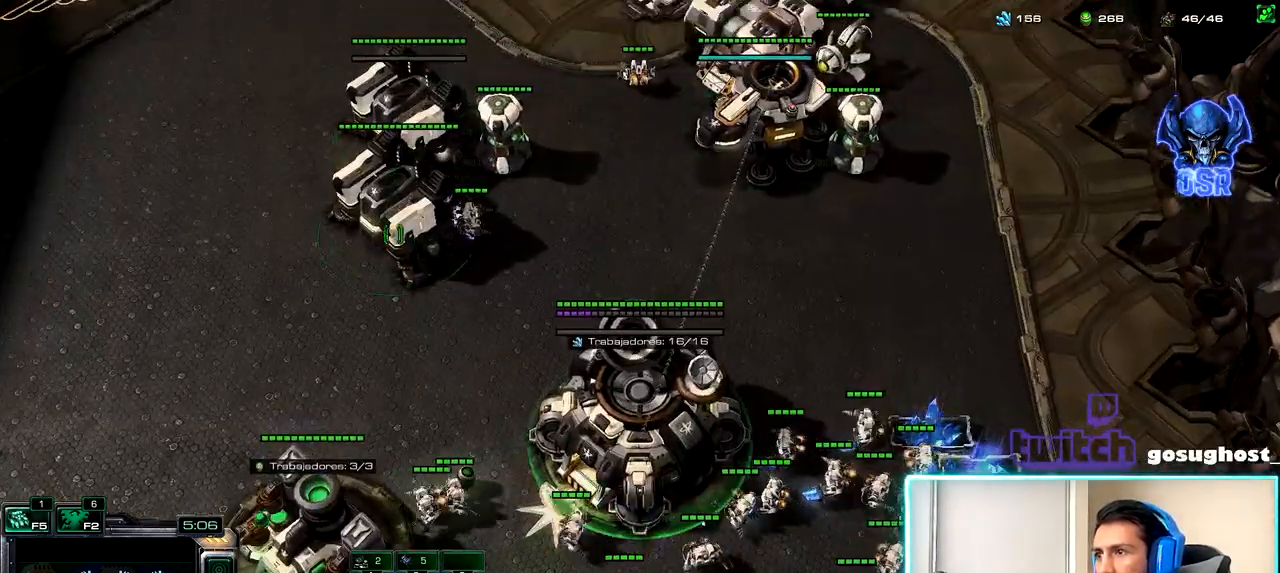
{"keys": [], "mouse": [], "events": [[33, "mouse_left", "down"], [117, "mouse_left", "up"]]}
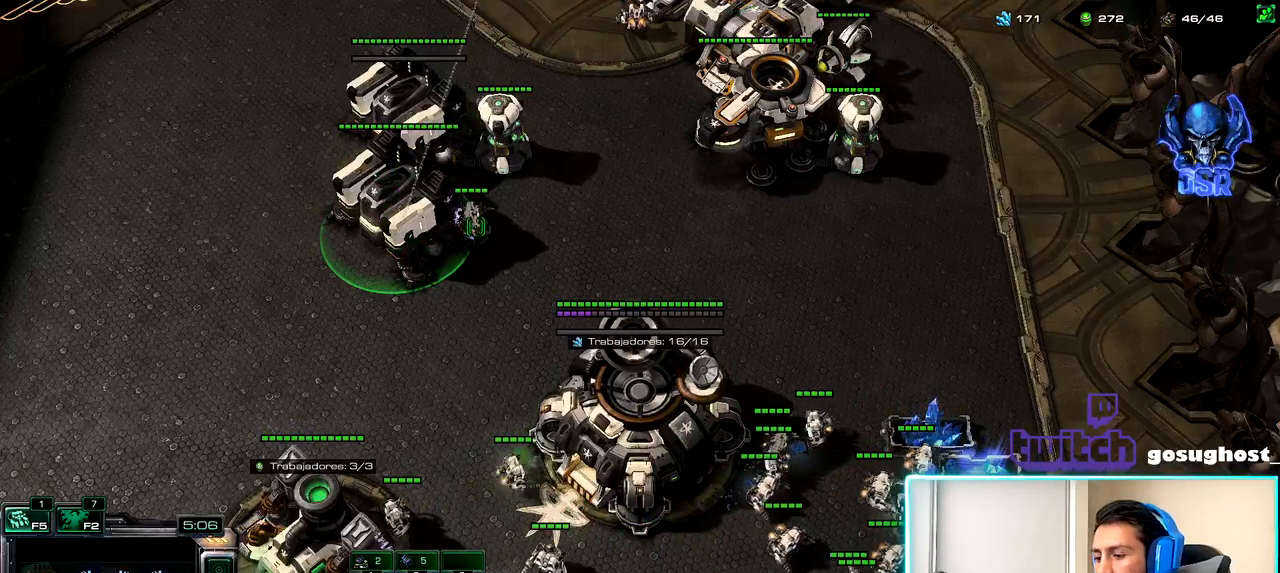
{"keys": [], "mouse": [], "events": [[183, "c", "down"], [250, "c", "up"], [317, "mouse_left", "down"], [383, "mouse_left", "up"]]}
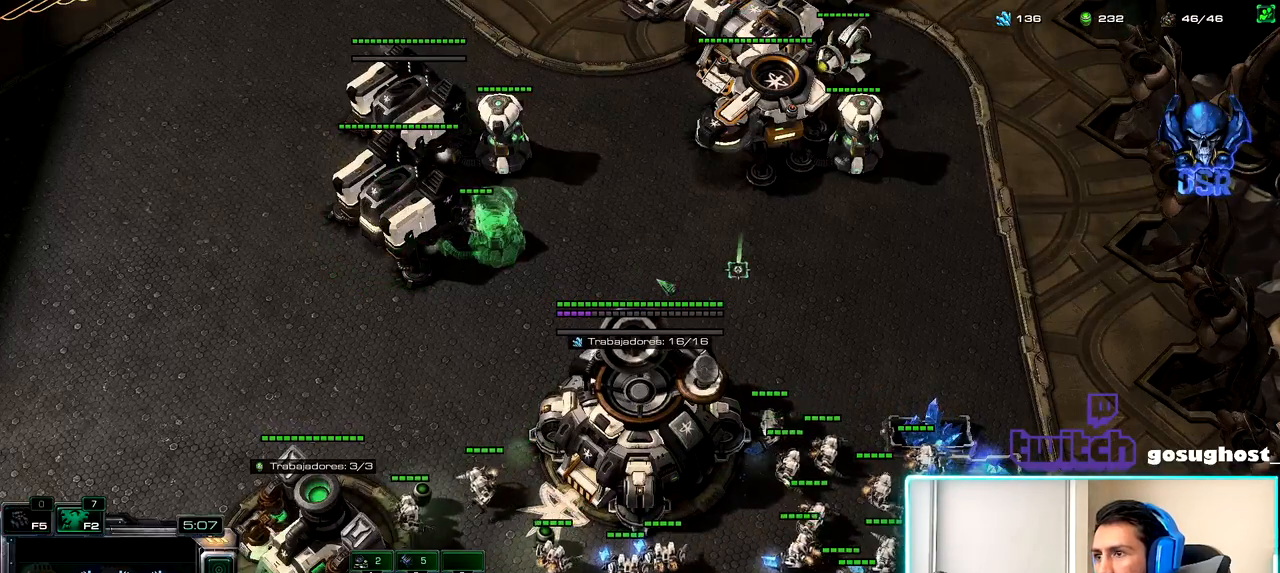
{"keys": [], "mouse": ["right"], "events": [[17, "mouse_right", "down"], [100, "mouse_right", "up"], [233, "mouse_right", "down"], [317, "mouse_right", "up"], [467, "mouse_right", "down"]]}
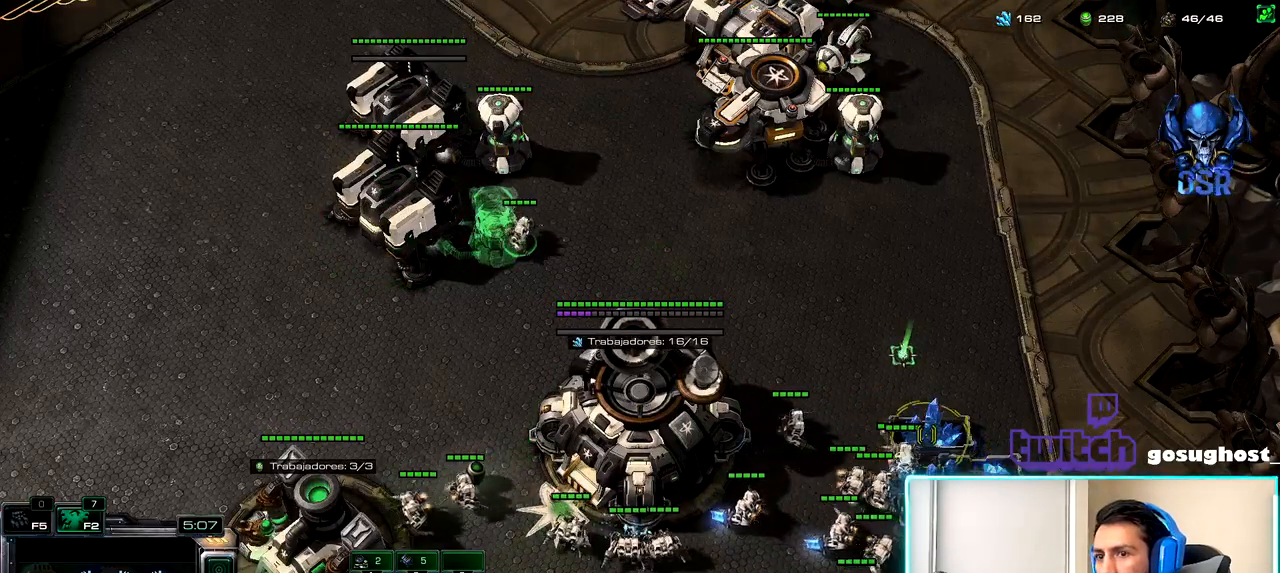
{"keys": ["1"], "mouse": [], "events": [[33, "mouse_right", "up"], [100, "mouse_right", "down"], [167, "mouse_right", "up"], [367, "2", "down"], [450, "1", "down"], [467, "2", "up"]]}
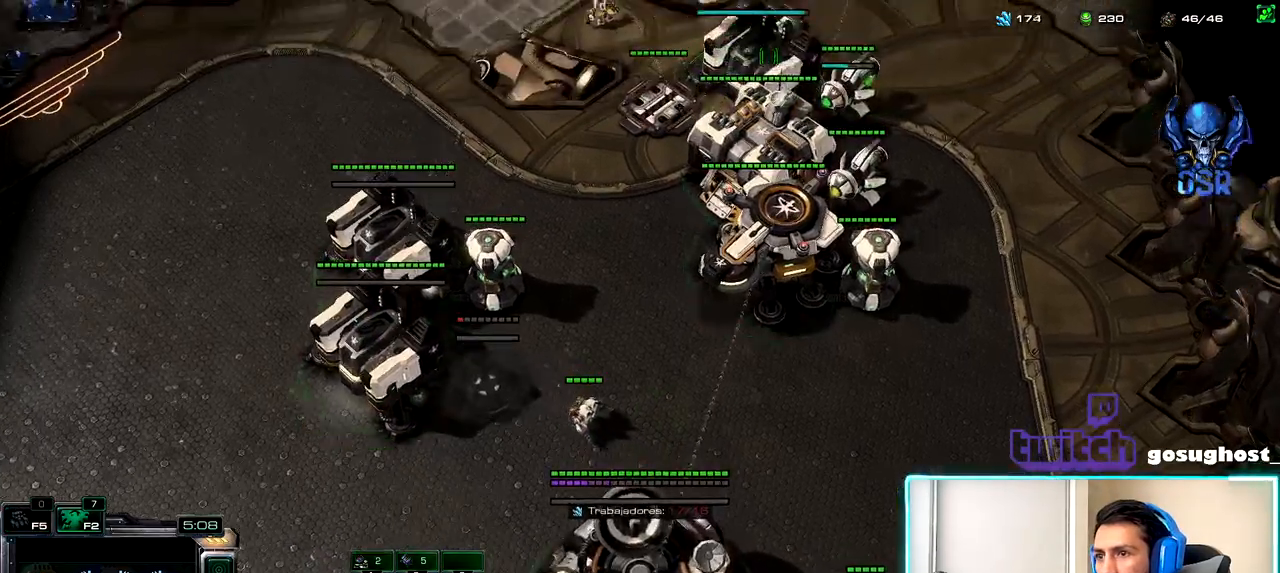
{"keys": [], "mouse": [], "events": [[17, "1", "up"], [17, "2", "down"], [100, "1", "down"], [133, "2", "up"], [200, "1", "up"], [267, "mouse_left", "down"], [333, "mouse_left", "up"], [383, "c", "down"], [467, "c", "up"]]}
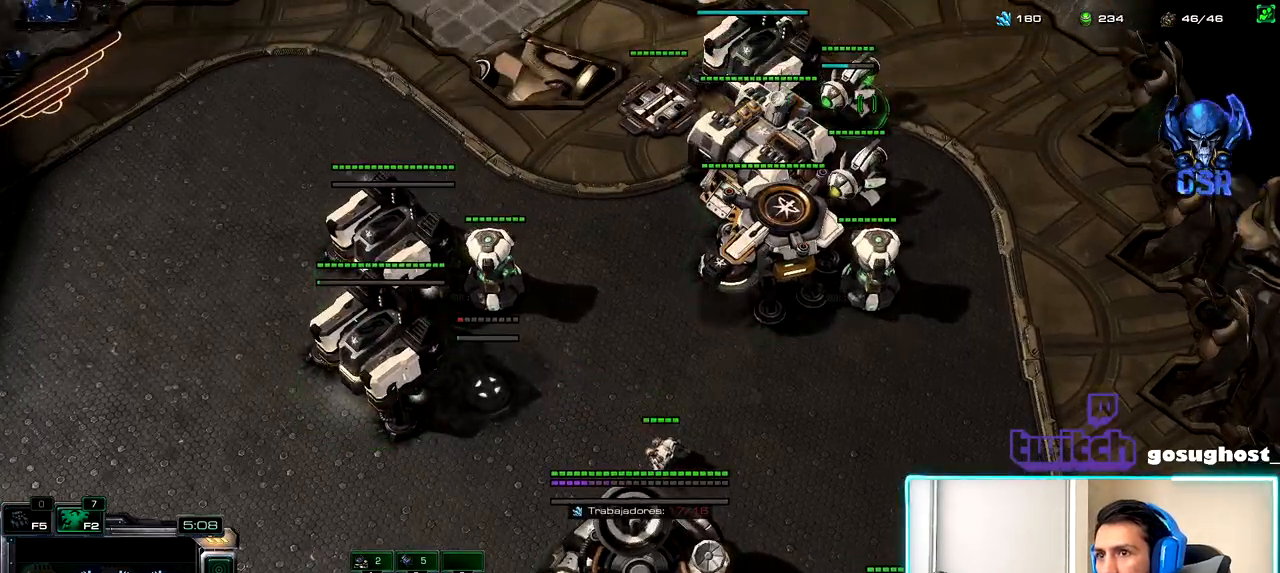
{"keys": [], "mouse": ["left"], "events": [[67, "c", "down"], [167, "c", "up"], [350, "space", "down"], [433, "space", "up"], [500, "mouse_left", "down"]]}
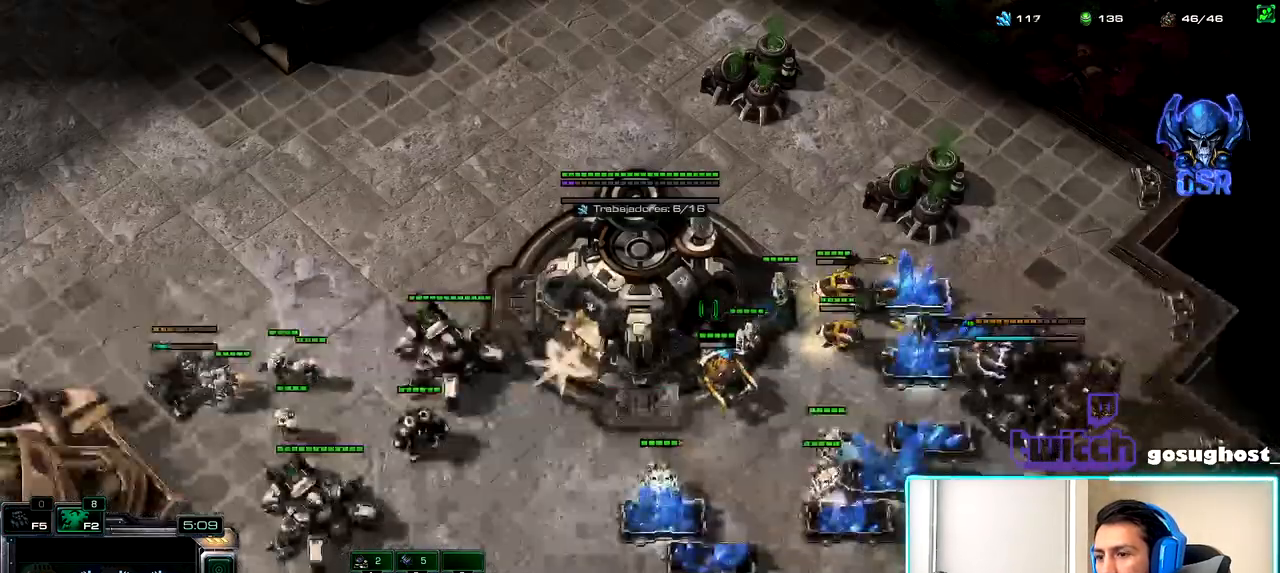
{"keys": [], "mouse": ["left"], "events": [[67, "2", "down"], [83, "mouse_left", "up"], [150, "1", "down"], [183, "2", "up"], [200, "v", "down"], [250, "1", "up"], [300, "2", "down"], [350, "v", "up"], [367, "1", "down"], [417, "2", "up"], [433, "mouse_left", "down"], [483, "1", "up"]]}